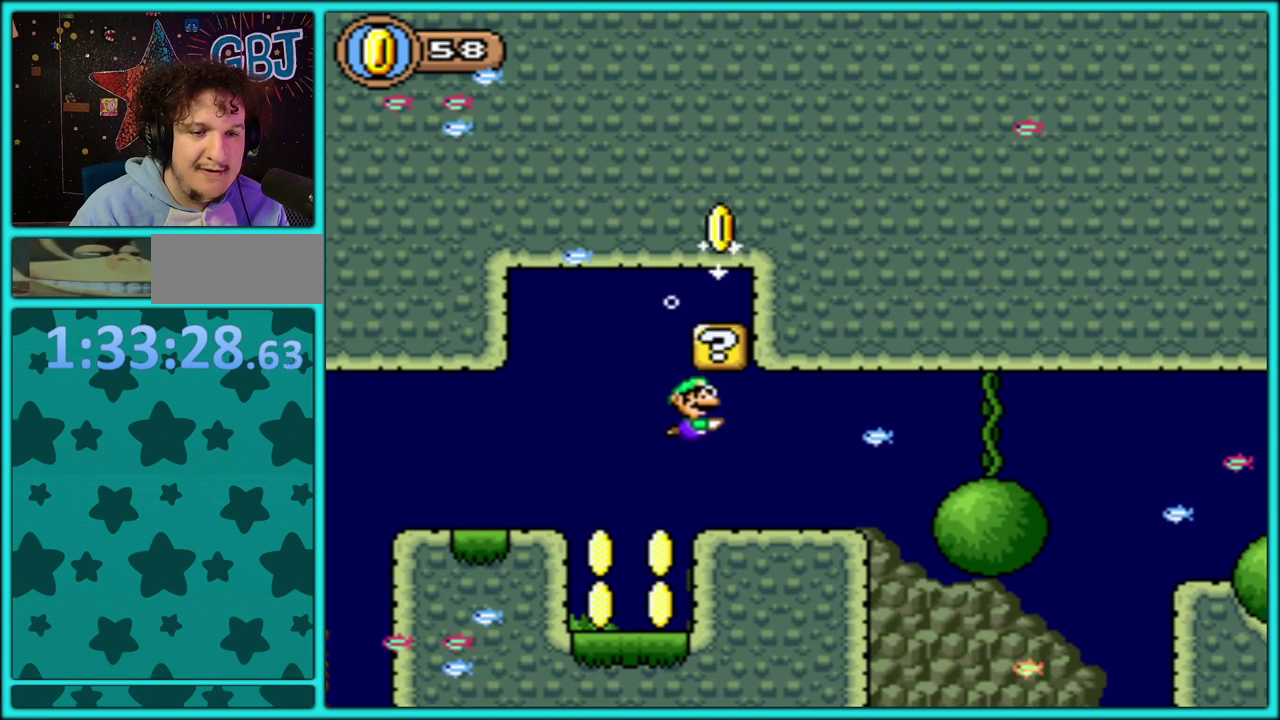
Gameplay with a controller (Nintendo layout); each line is a JSON object with the inputs held at the frame after it. "events" lists button and stick changes between this image and that frame as [ms after this image, input, new state], when the widget could be followed in between. Not read: L3 R3.
{"buttons": ["Y", "DPAD_RIGHT"], "events": [[133, "B", "down"], [283, "B", "up"]]}
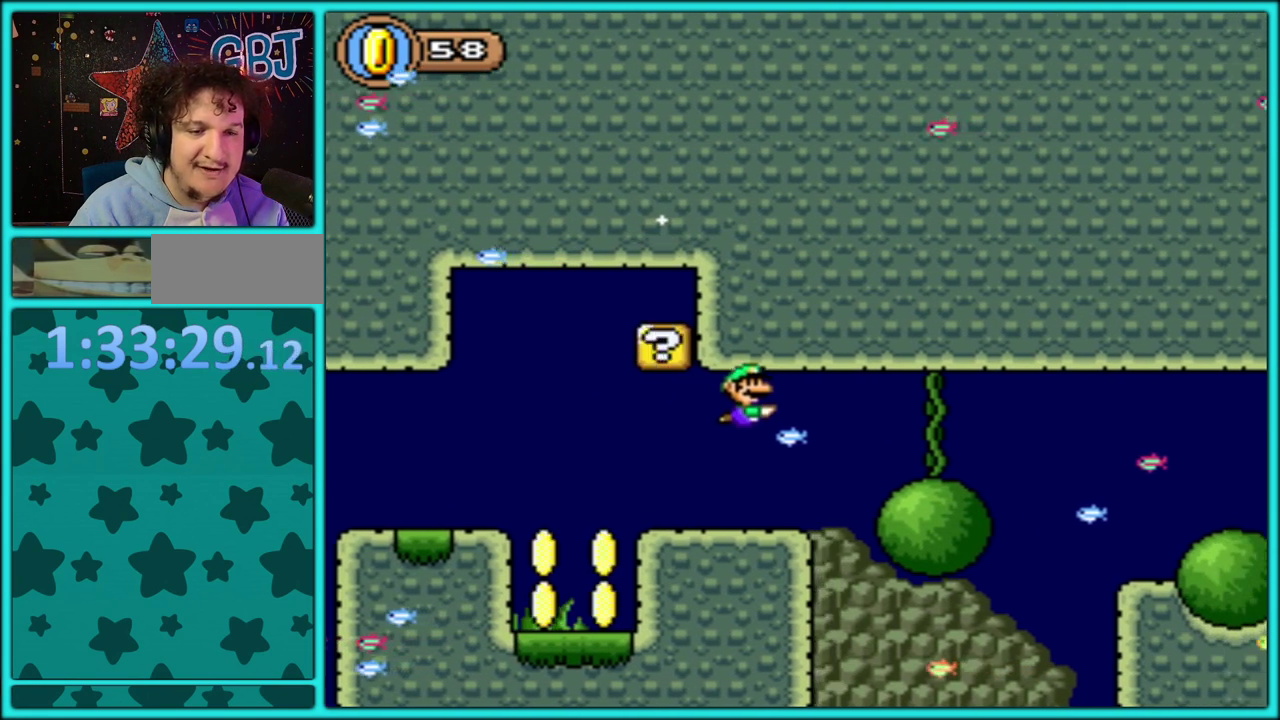
{"buttons": ["Y", "DPAD_RIGHT"], "events": []}
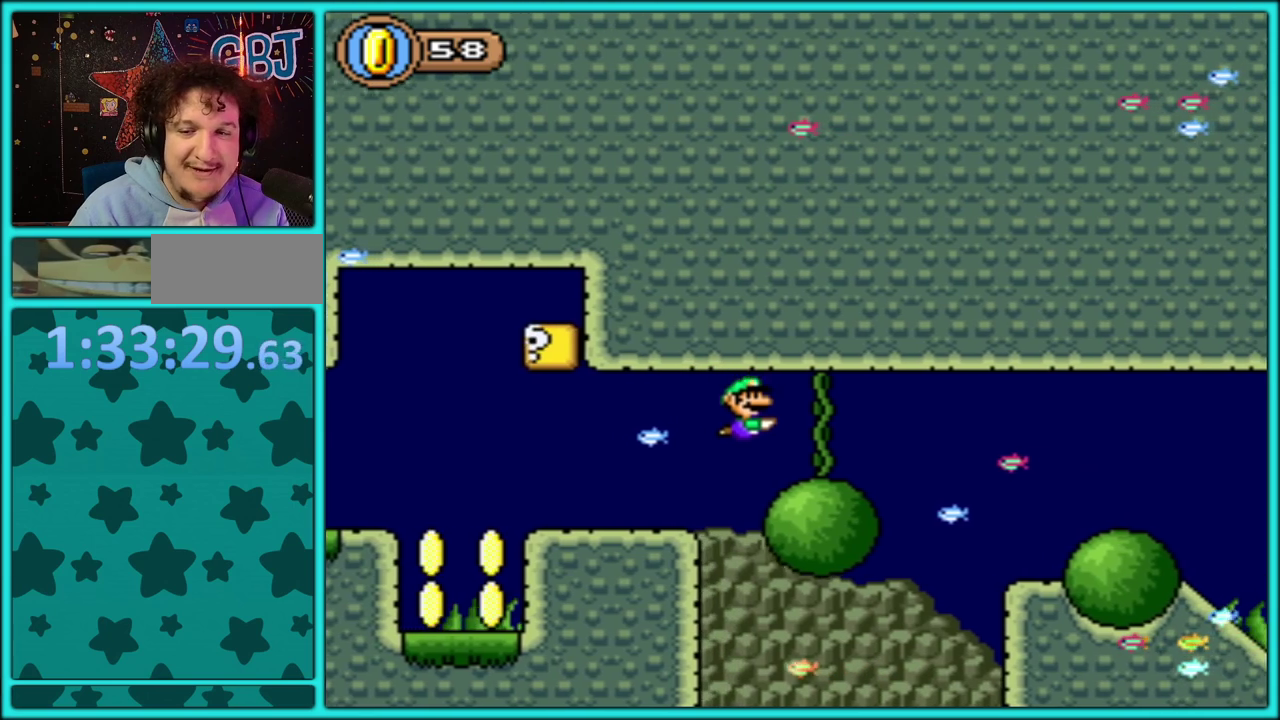
{"buttons": ["Y", "DPAD_RIGHT"], "events": [[217, "B", "down"], [350, "B", "up"]]}
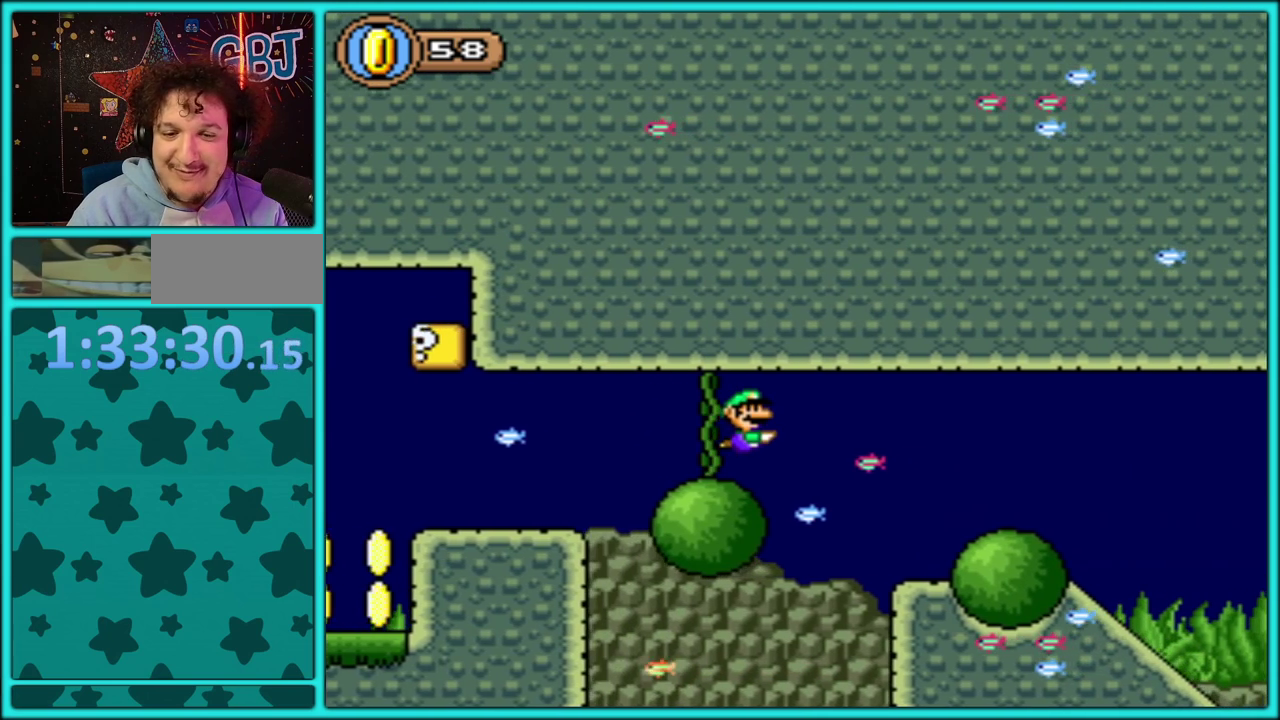
{"buttons": ["DPAD_RIGHT"], "events": [[500, "Y", "up"]]}
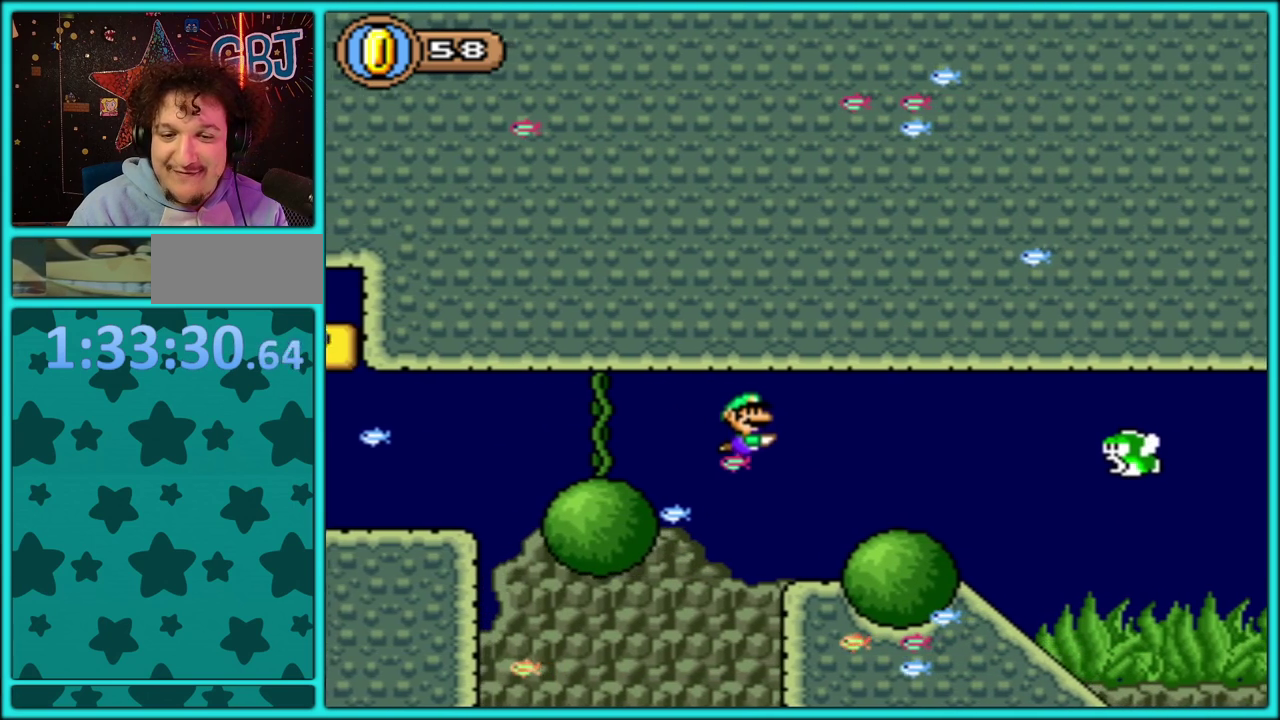
{"buttons": ["Y", "DPAD_RIGHT"], "events": [[50, "Y", "down"]]}
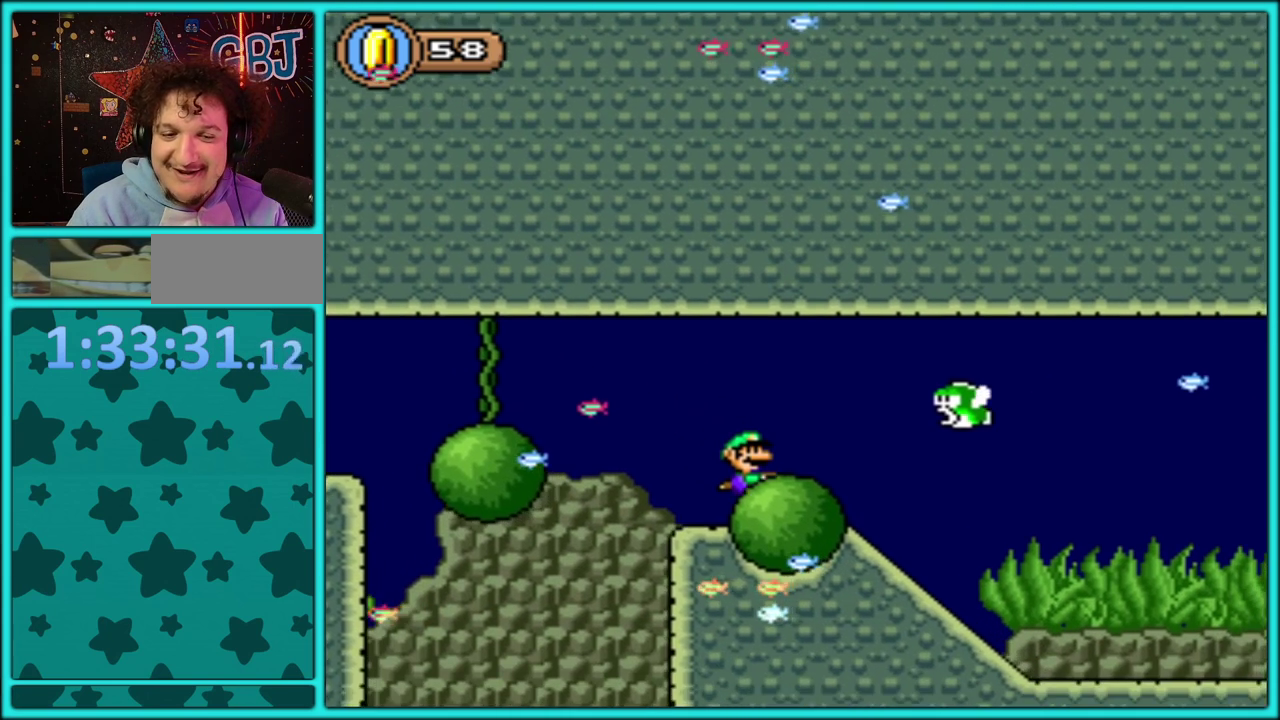
{"buttons": ["Y", "DPAD_RIGHT"], "events": []}
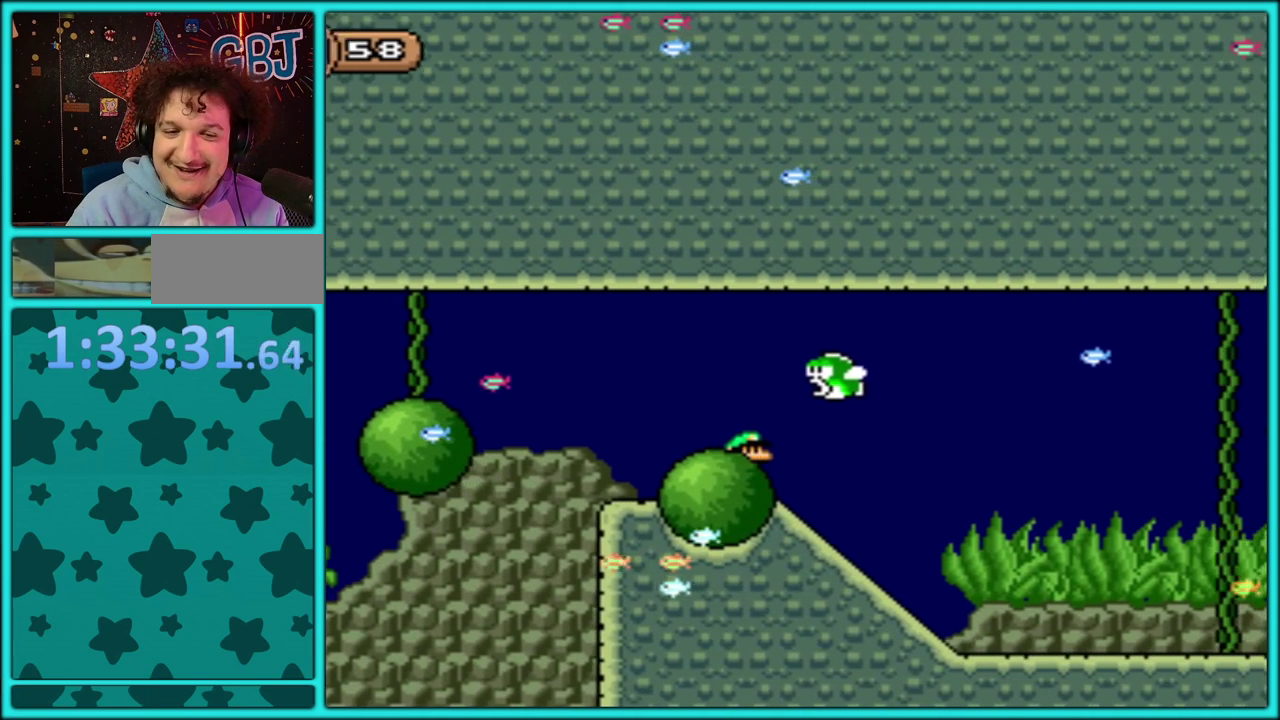
{"buttons": ["Y", "DPAD_RIGHT"], "events": []}
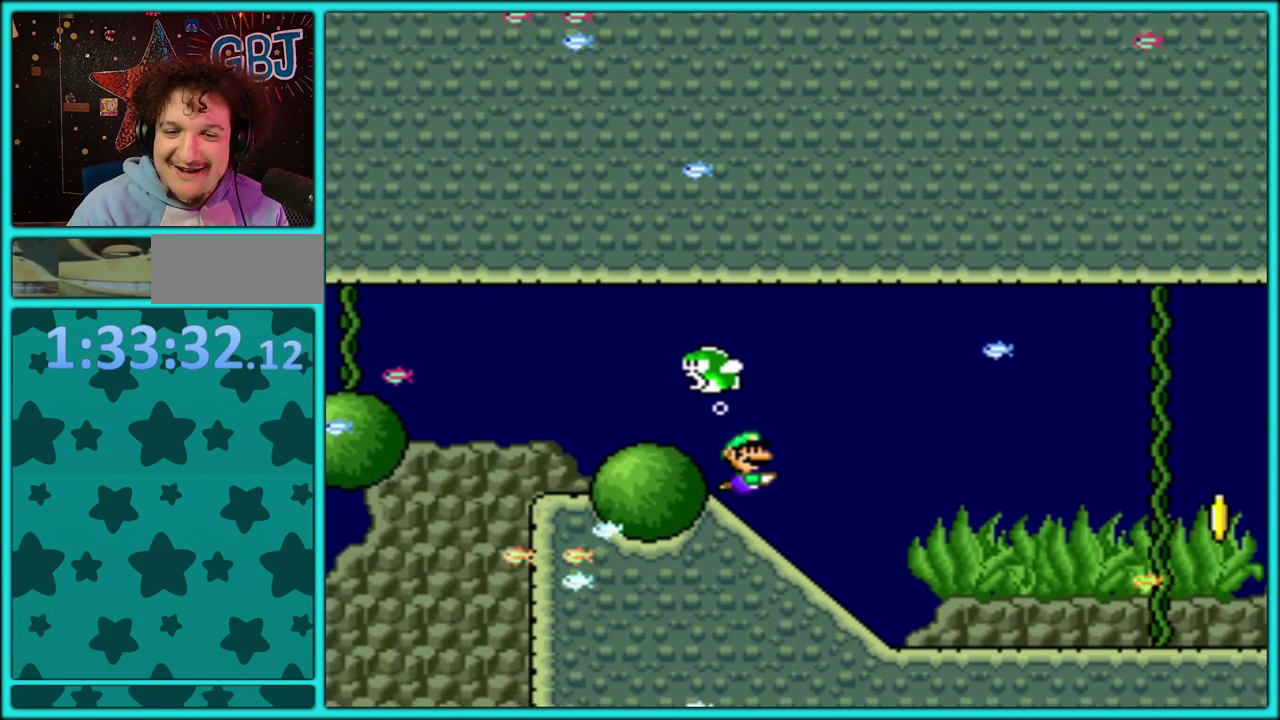
{"buttons": ["Y", "DPAD_RIGHT"], "events": [[283, "B", "down"], [367, "B", "up"]]}
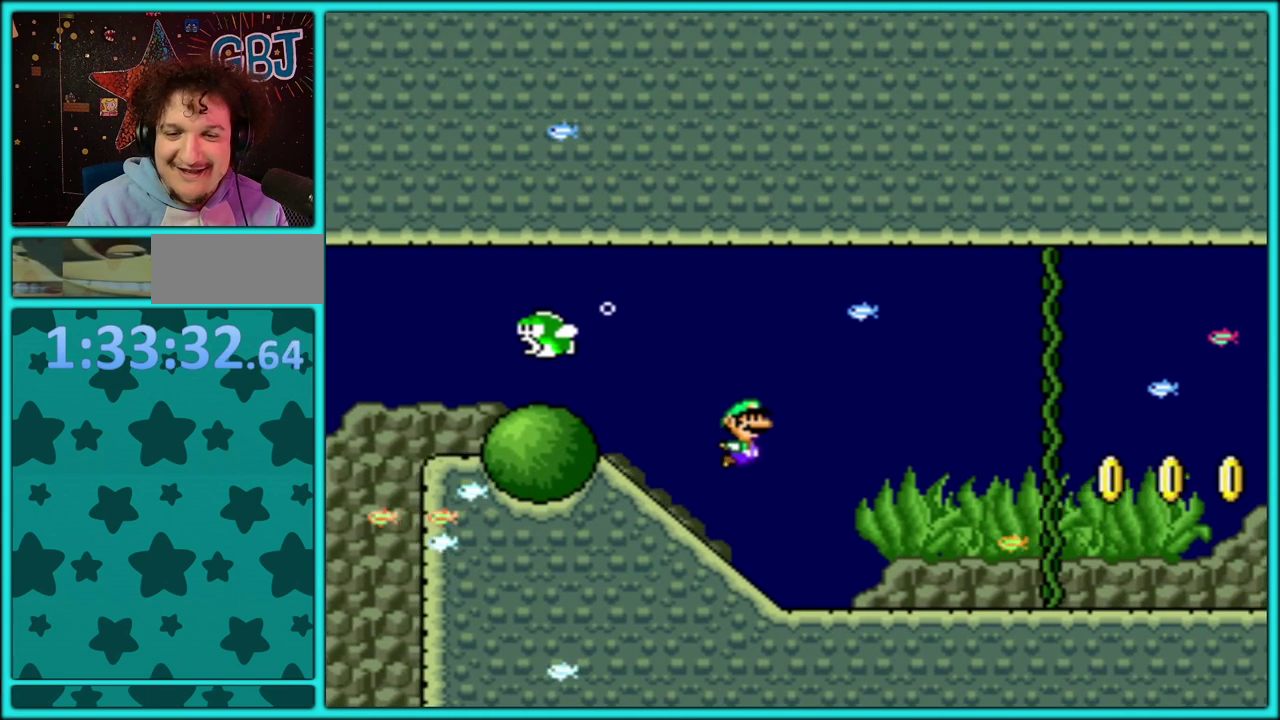
{"buttons": ["Y", "DPAD_RIGHT"], "events": []}
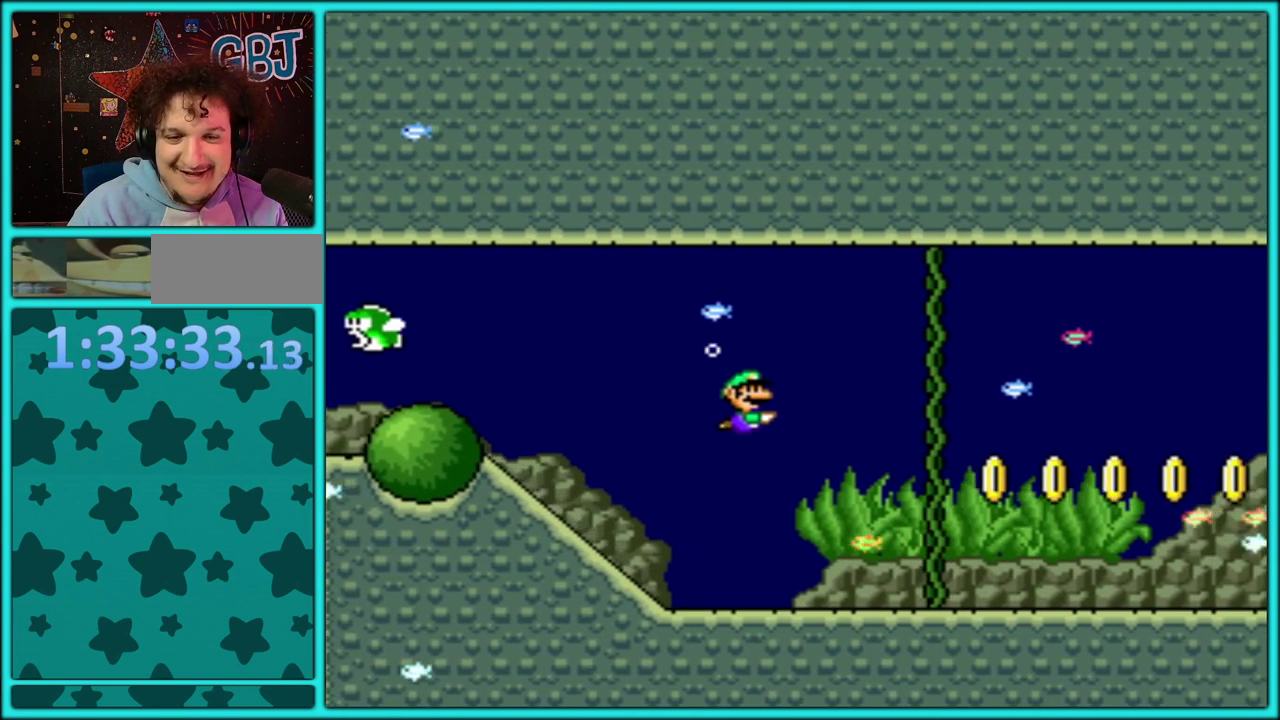
{"buttons": ["Y", "DPAD_RIGHT"], "events": []}
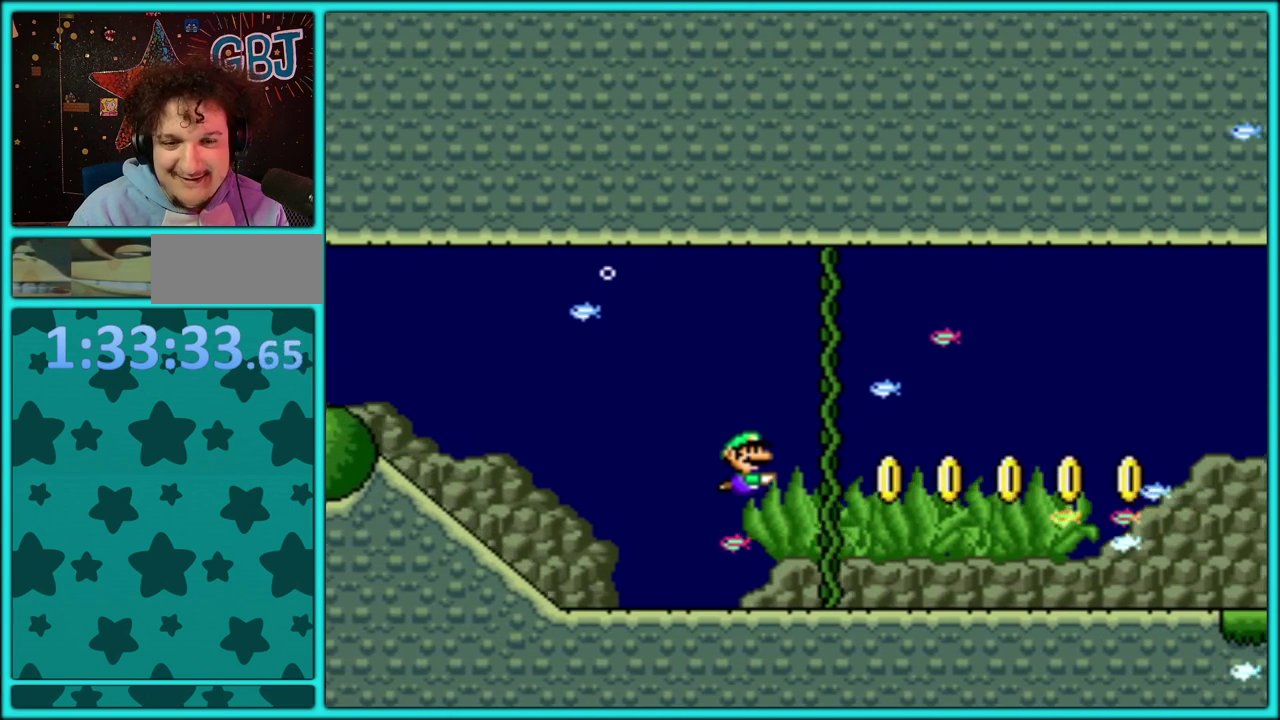
{"buttons": ["Y", "DPAD_RIGHT"], "events": [[50, "B", "down"], [133, "B", "up"]]}
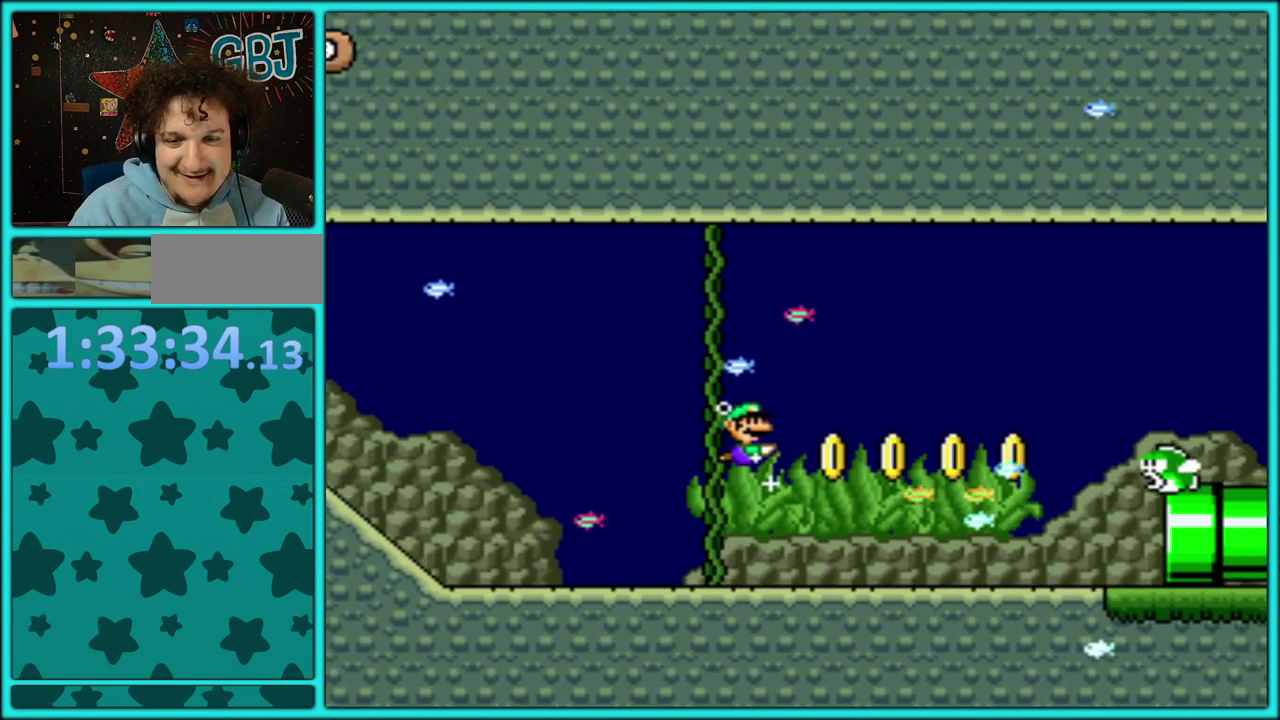
{"buttons": ["Y", "DPAD_RIGHT"], "events": []}
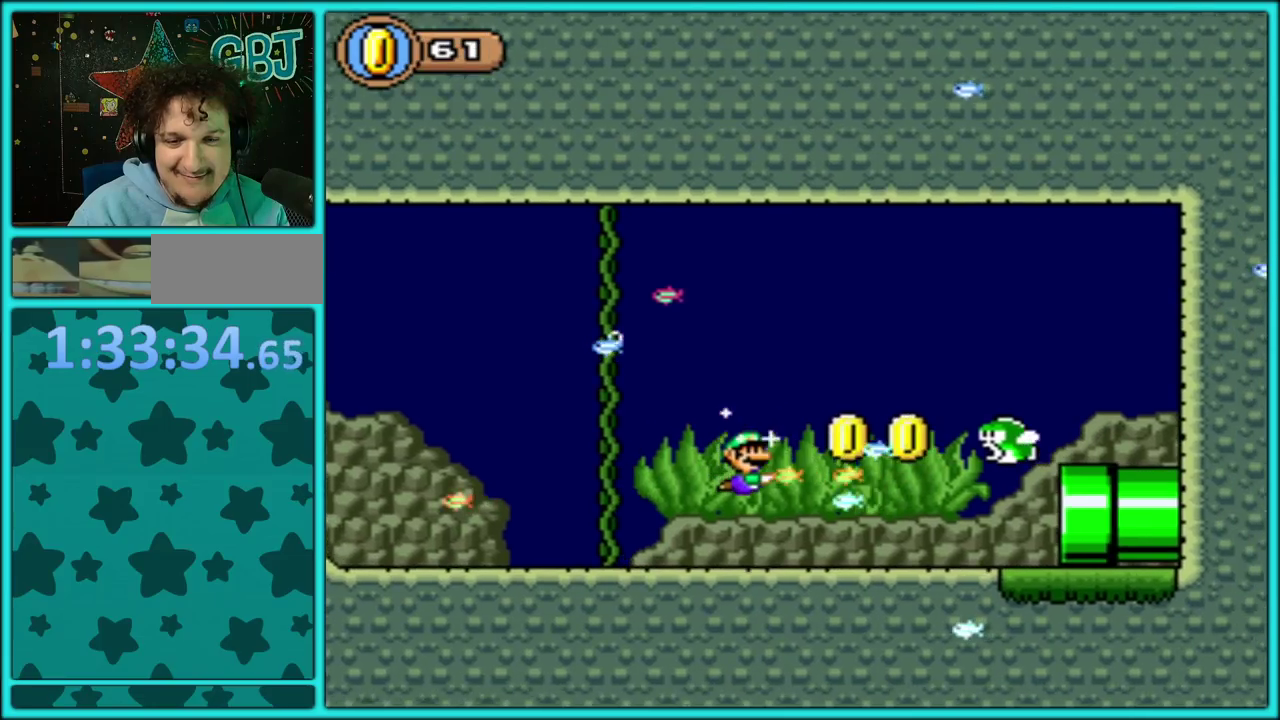
{"buttons": ["Y", "DPAD_DOWN", "DPAD_LEFT"], "events": [[83, "B", "down"], [100, "B", "up"], [483, "DPAD_DOWN", "down"], [483, "DPAD_RIGHT", "up"], [500, "DPAD_LEFT", "down"]]}
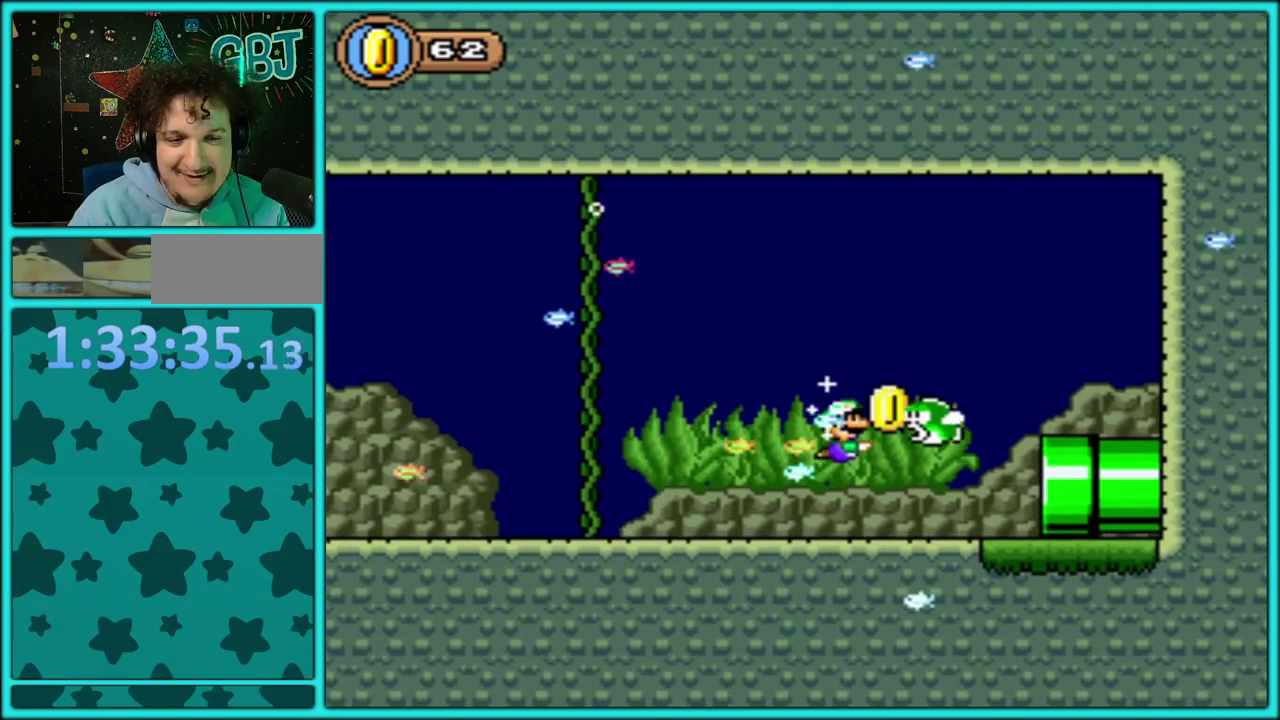
{"buttons": ["Y", "DPAD_LEFT"], "events": [[17, "DPAD_DOWN", "up"]]}
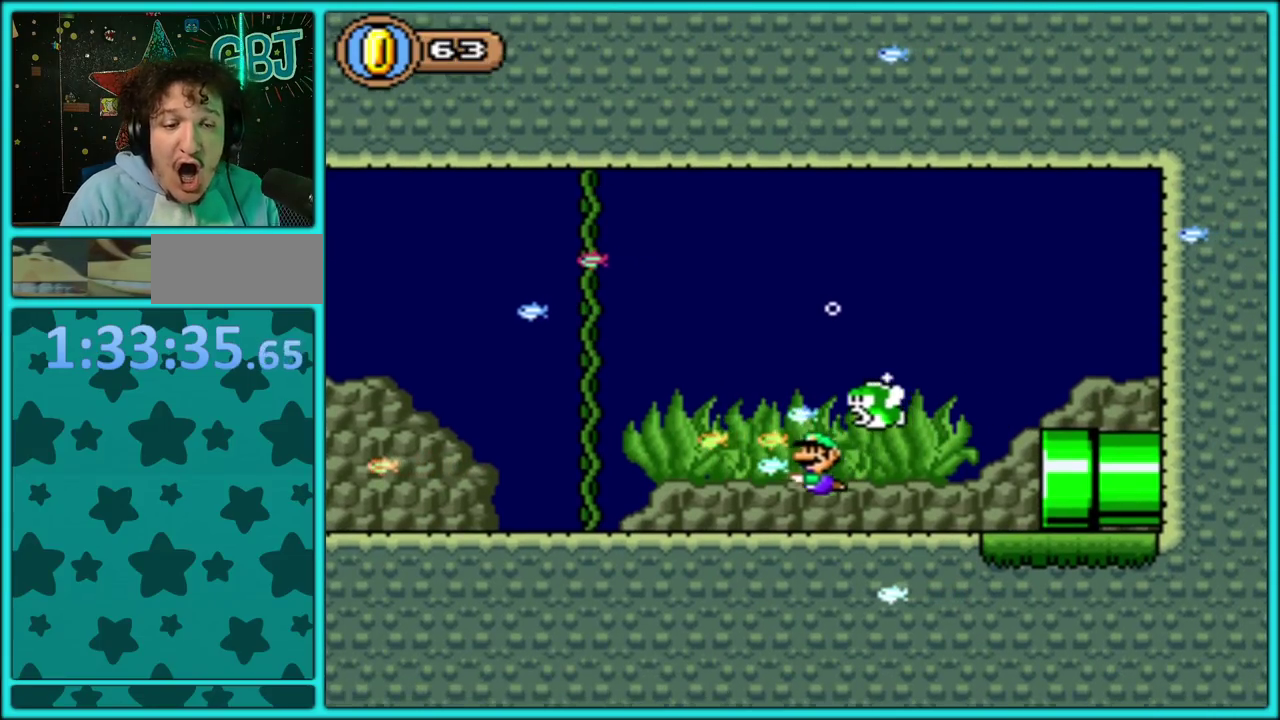
{"buttons": ["Y", "DPAD_RIGHT"], "events": [[50, "DPAD_LEFT", "up"], [50, "DPAD_RIGHT", "down"], [167, "DPAD_UP", "down"], [250, "DPAD_UP", "up"]]}
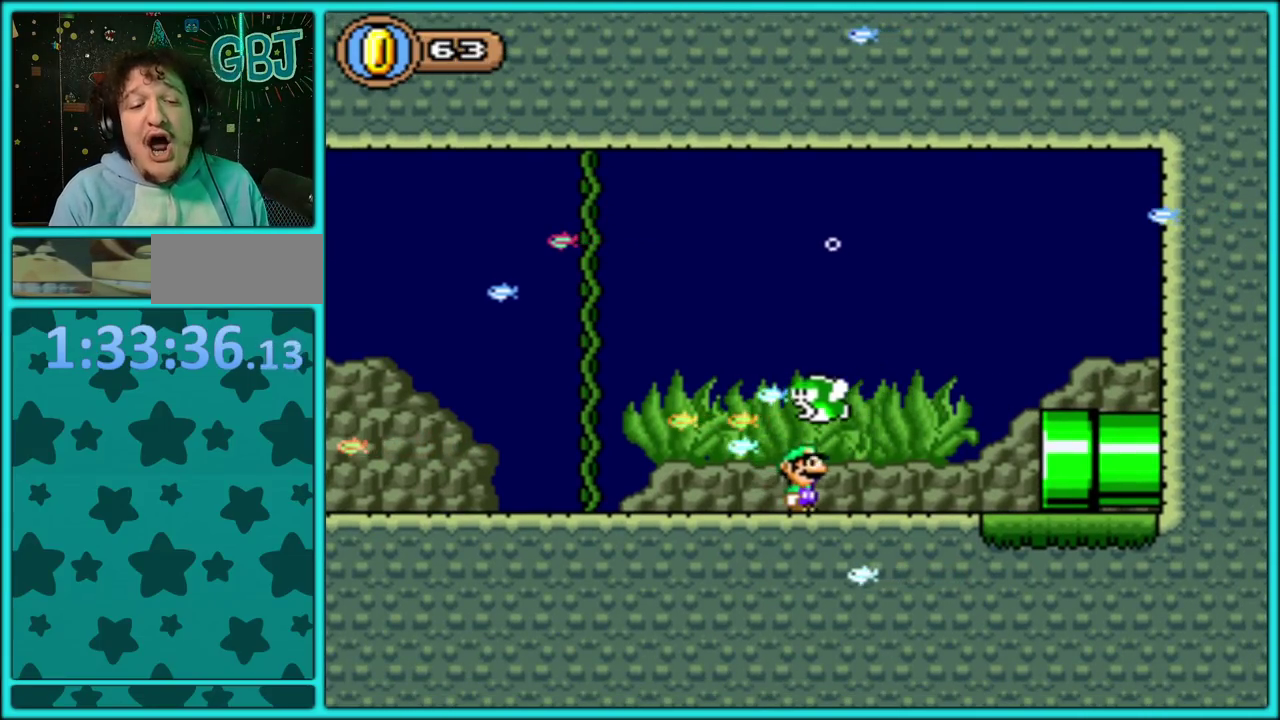
{"buttons": ["Y", "DPAD_RIGHT"], "events": []}
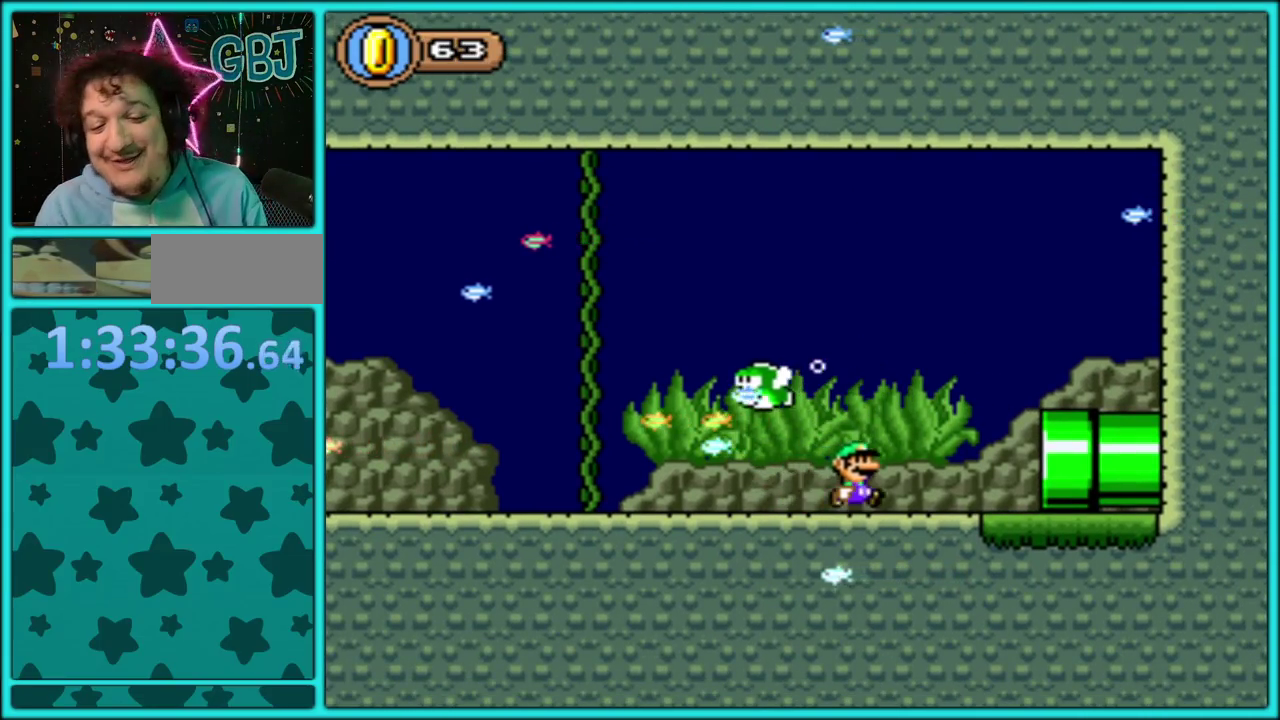
{"buttons": ["Y", "DPAD_RIGHT"], "events": [[150, "B", "down"], [233, "B", "up"]]}
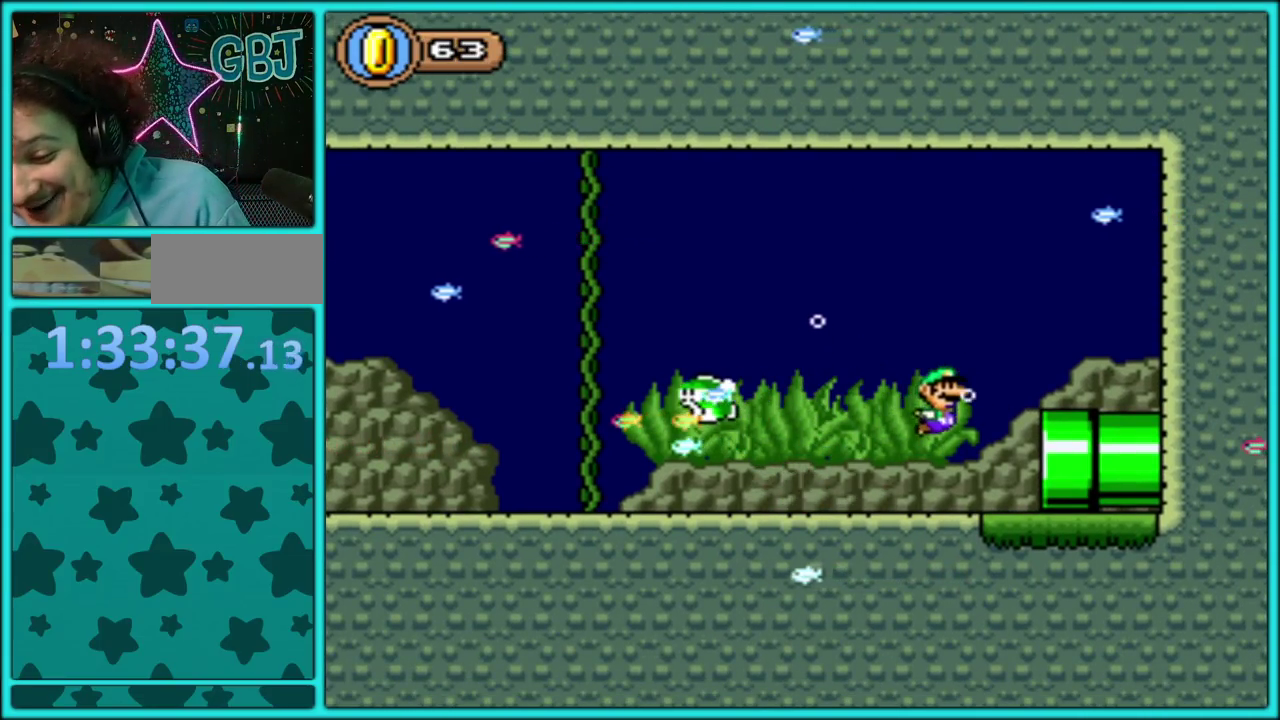
{"buttons": ["Y"], "events": [[150, "DPAD_RIGHT", "up"], [183, "DPAD_LEFT", "down"], [450, "DPAD_LEFT", "up"]]}
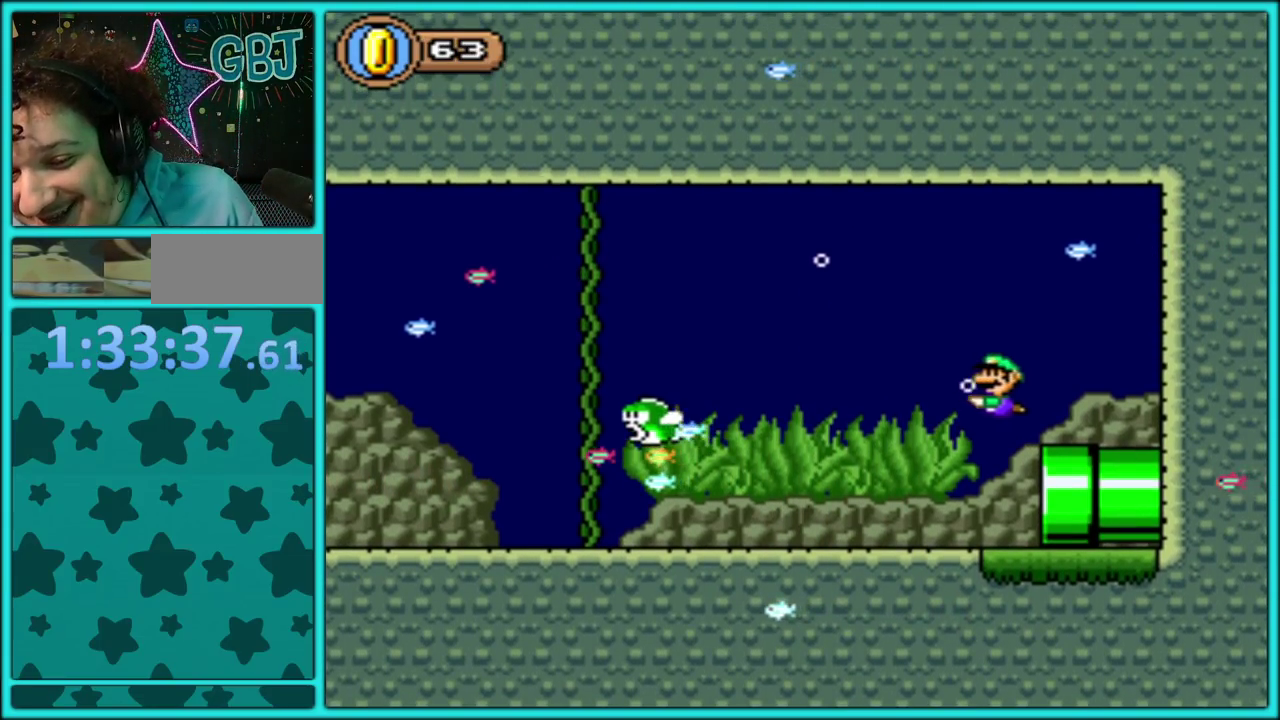
{"buttons": ["Y"], "events": [[33, "DPAD_RIGHT", "down"], [117, "DPAD_RIGHT", "up"]]}
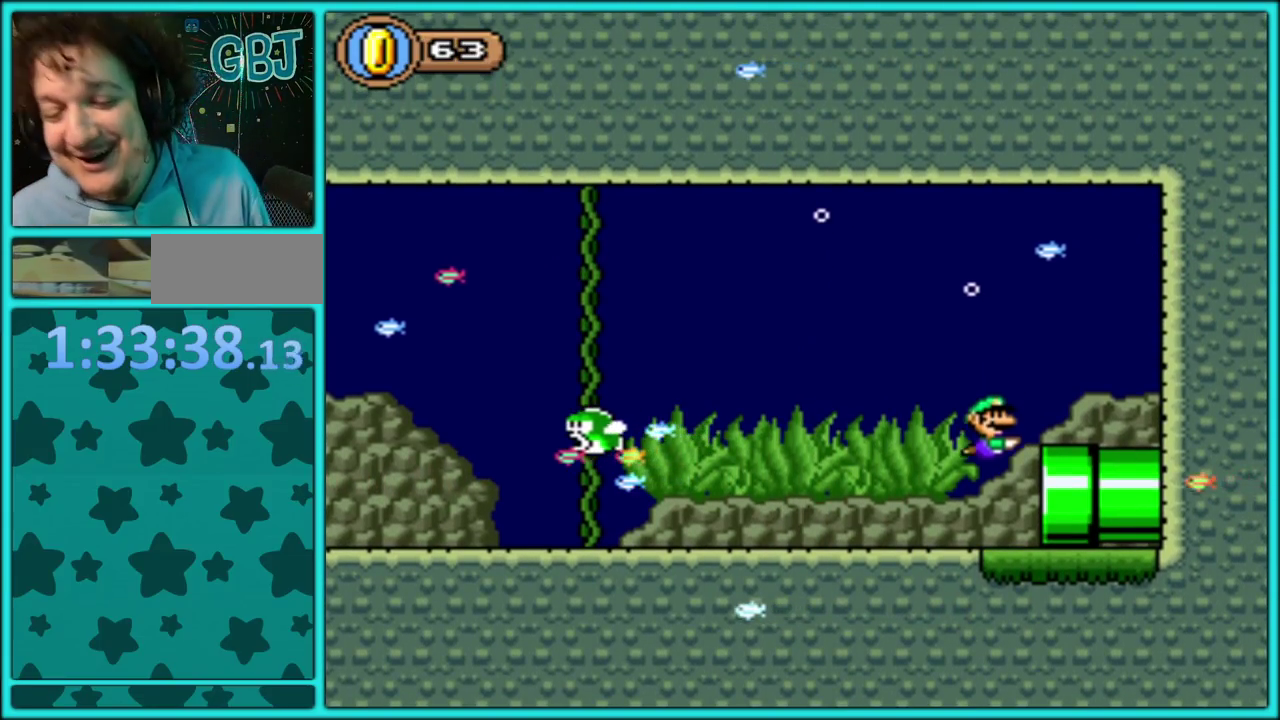
{"buttons": ["Y", "DPAD_RIGHT"], "events": [[50, "DPAD_RIGHT", "down"]]}
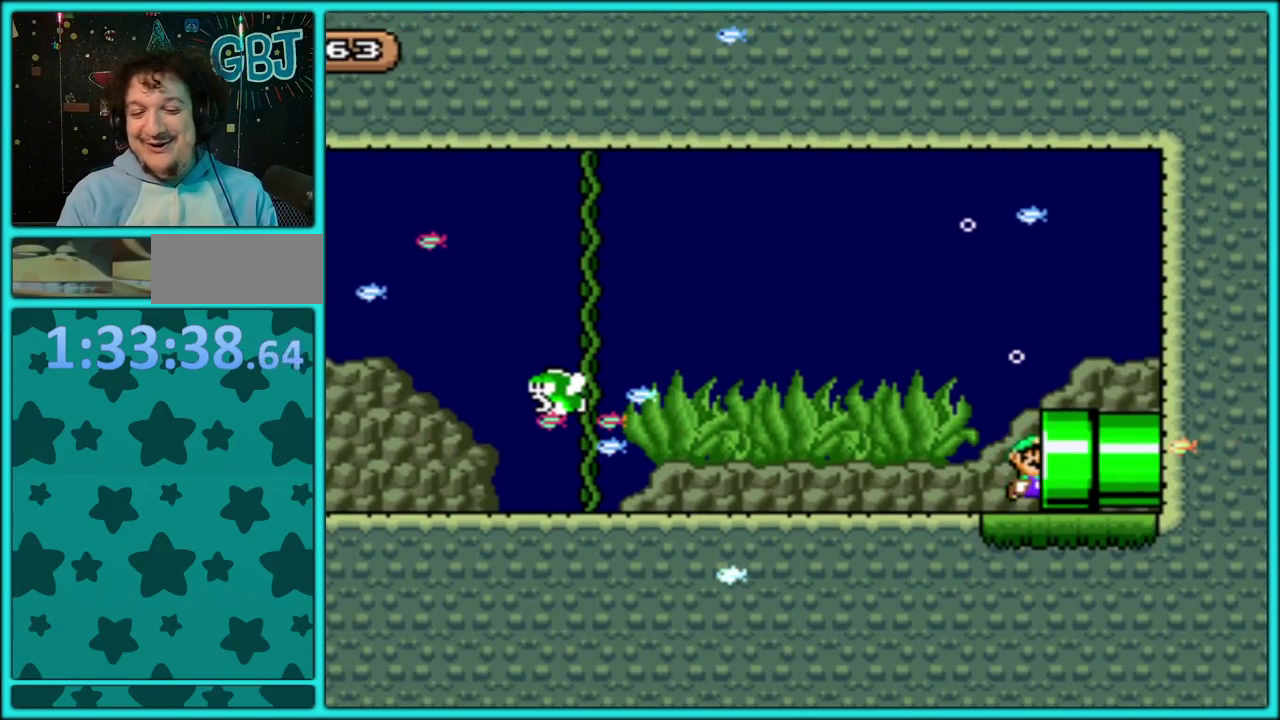
{"buttons": [], "events": [[133, "Y", "up"], [167, "DPAD_RIGHT", "up"]]}
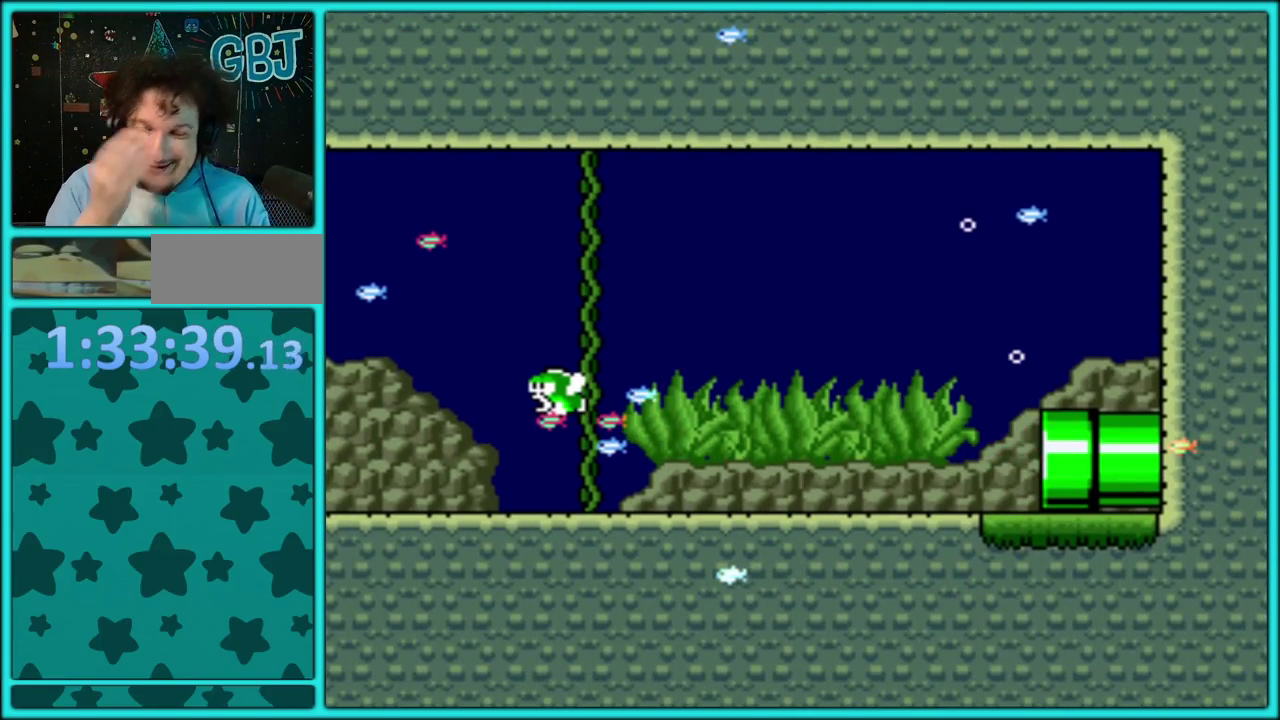
{"buttons": [], "events": []}
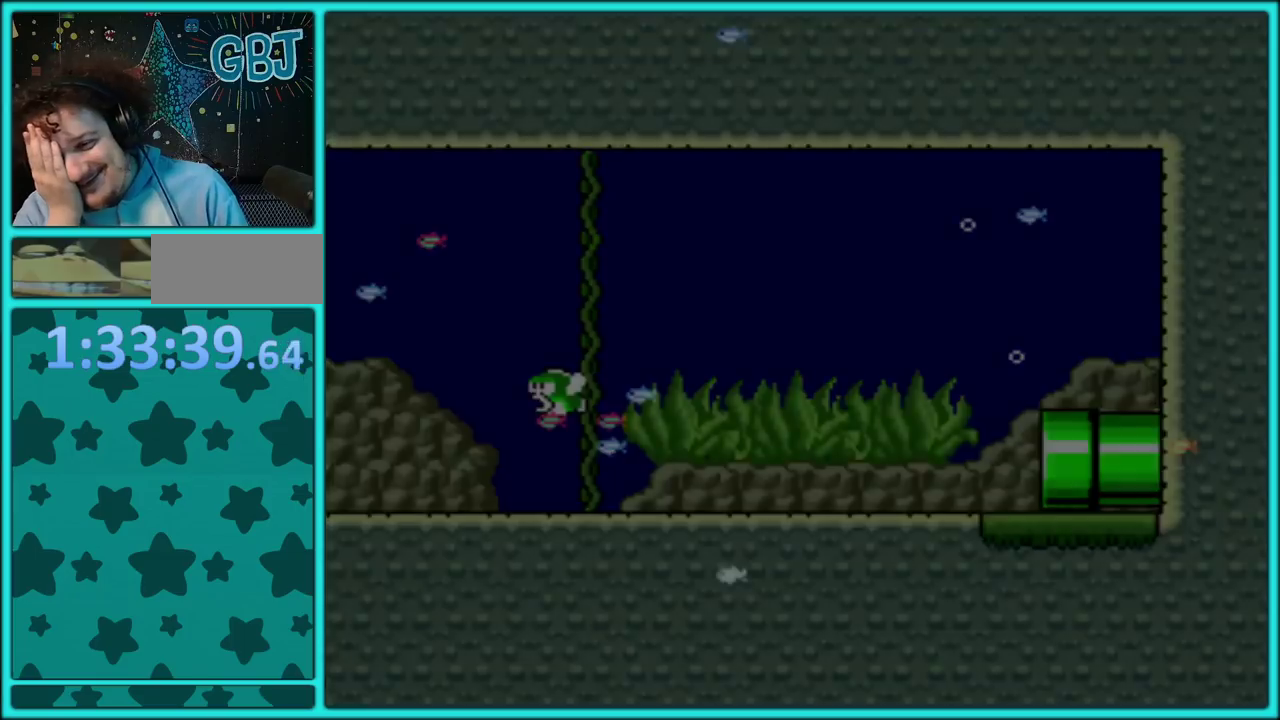
{"buttons": [], "events": []}
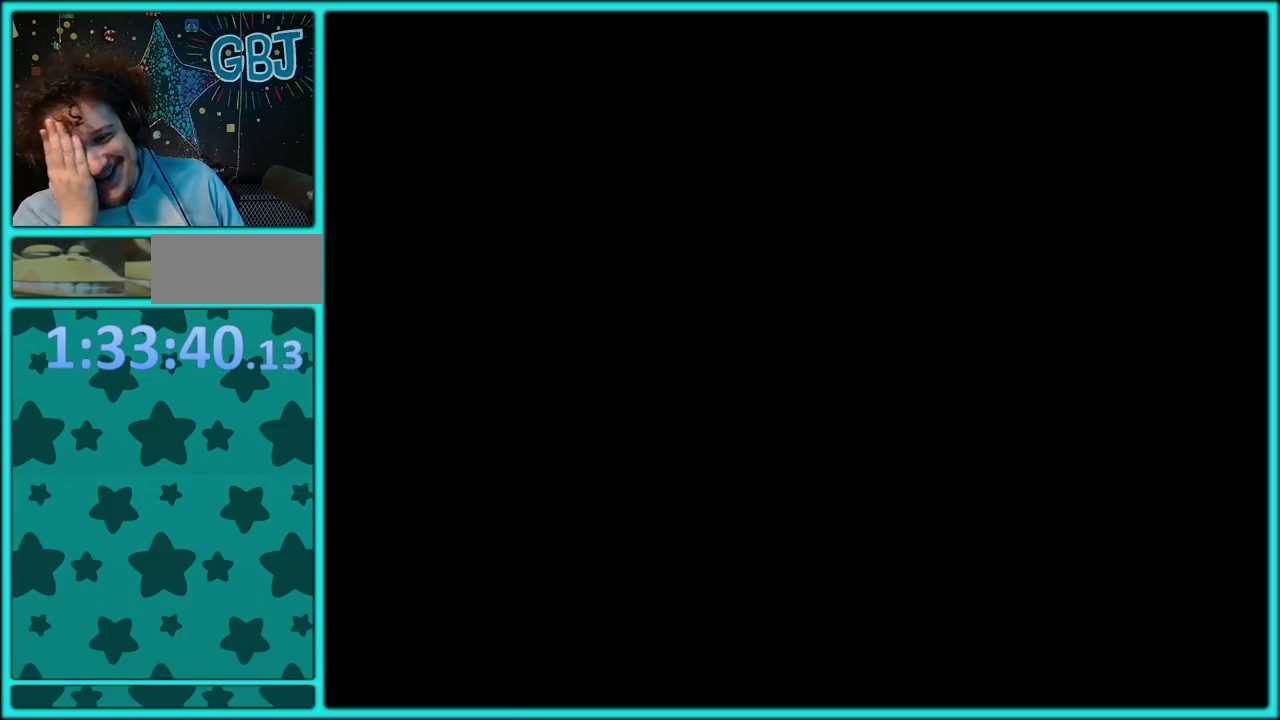
{"buttons": [], "events": []}
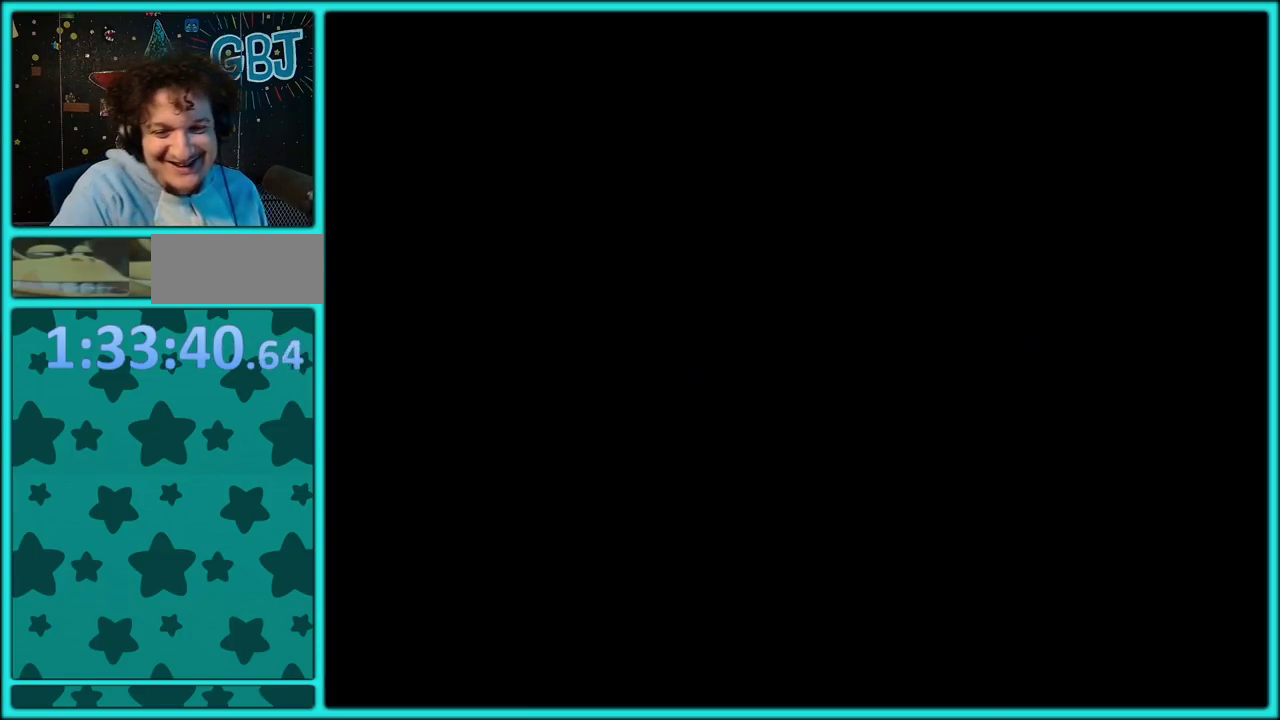
{"buttons": [], "events": []}
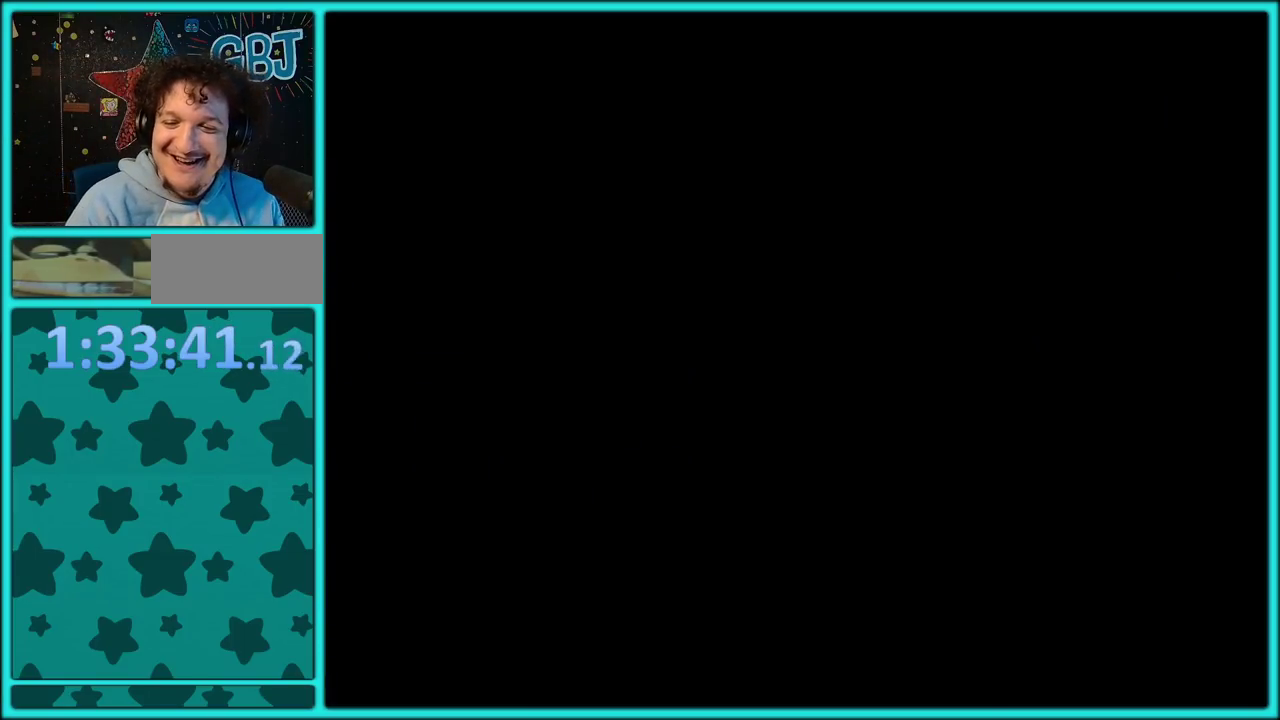
{"buttons": ["Y"], "events": [[117, "Y", "down"], [200, "Y", "up"], [383, "Y", "down"]]}
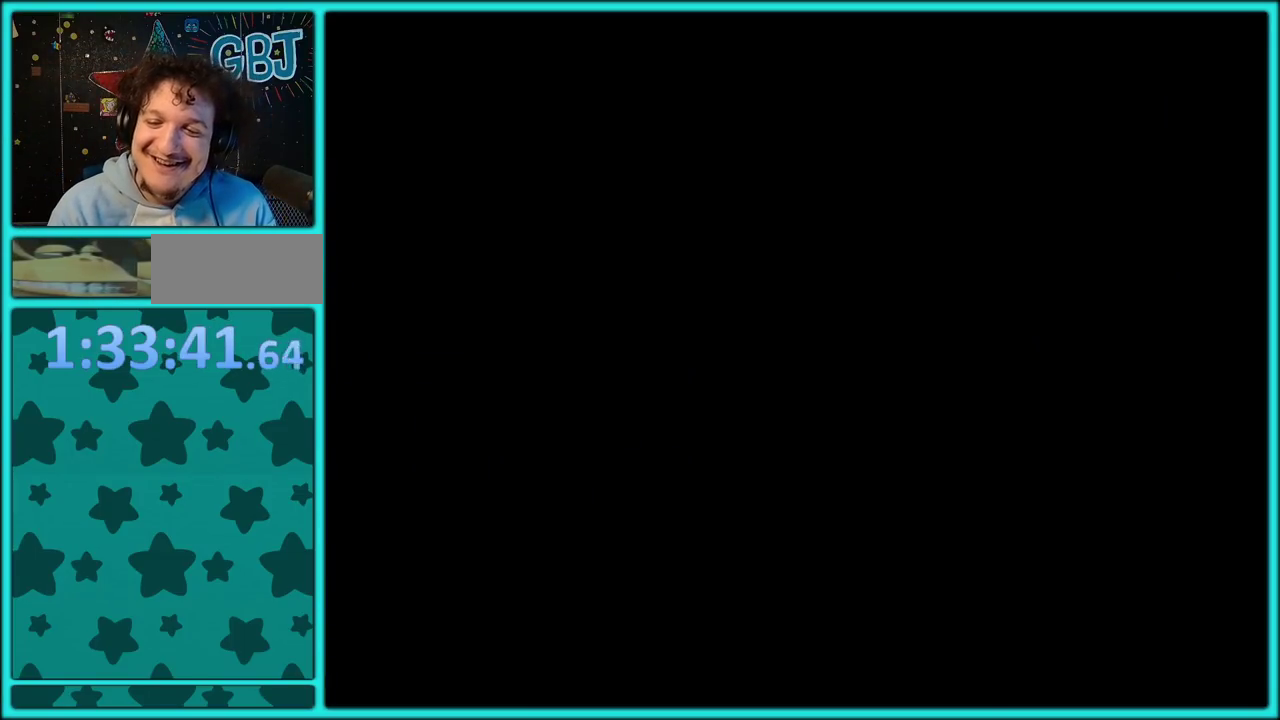
{"buttons": ["Y", "DPAD_RIGHT"], "events": [[33, "DPAD_RIGHT", "down"]]}
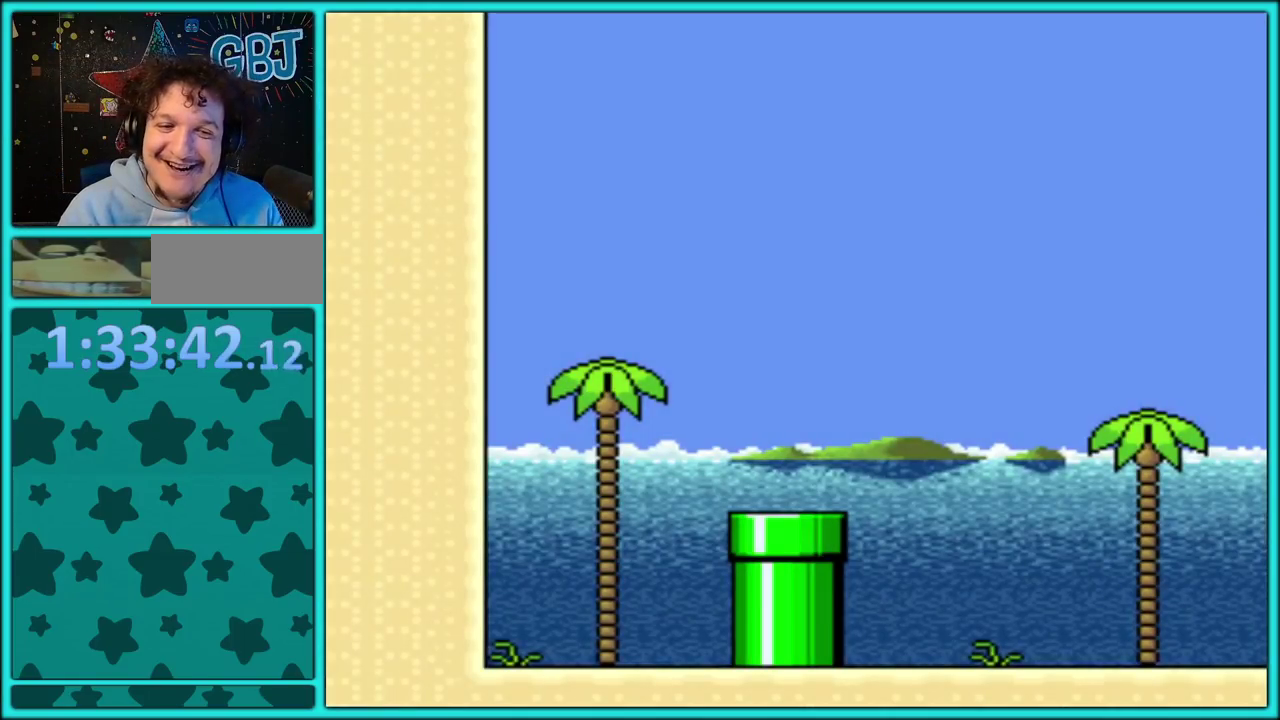
{"buttons": ["Y", "DPAD_RIGHT"], "events": []}
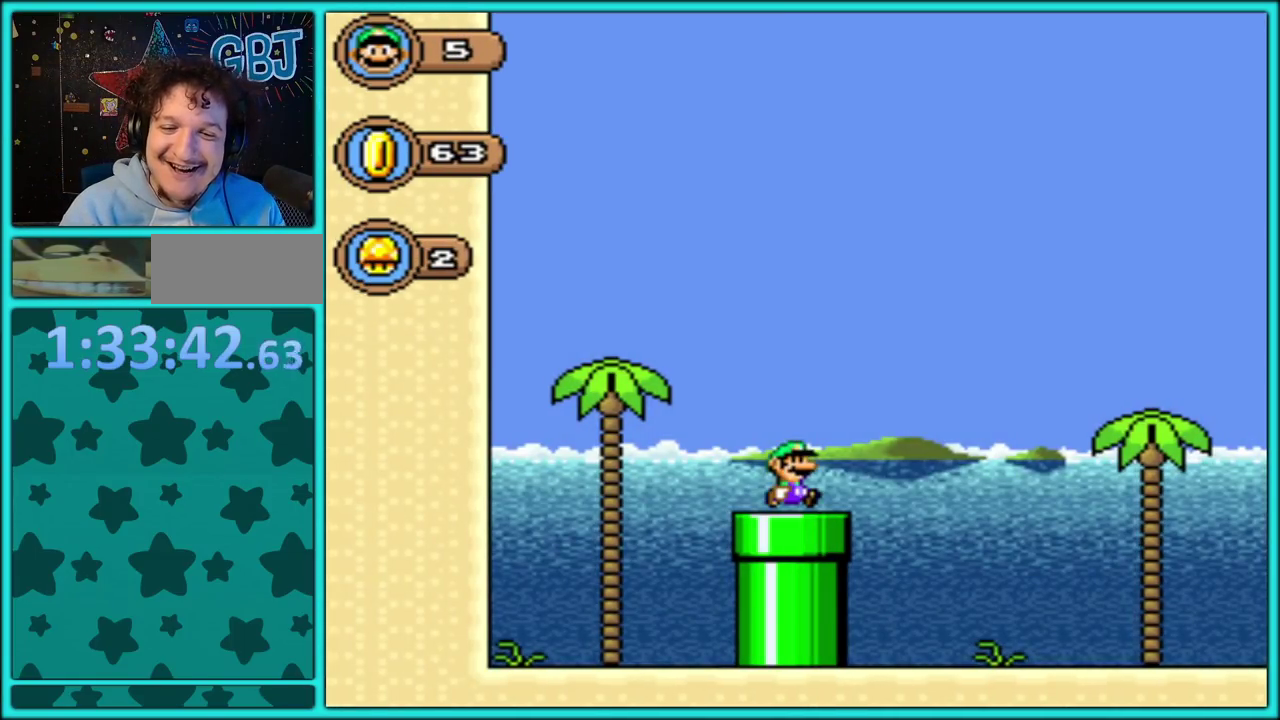
{"buttons": ["Y", "DPAD_RIGHT"], "events": []}
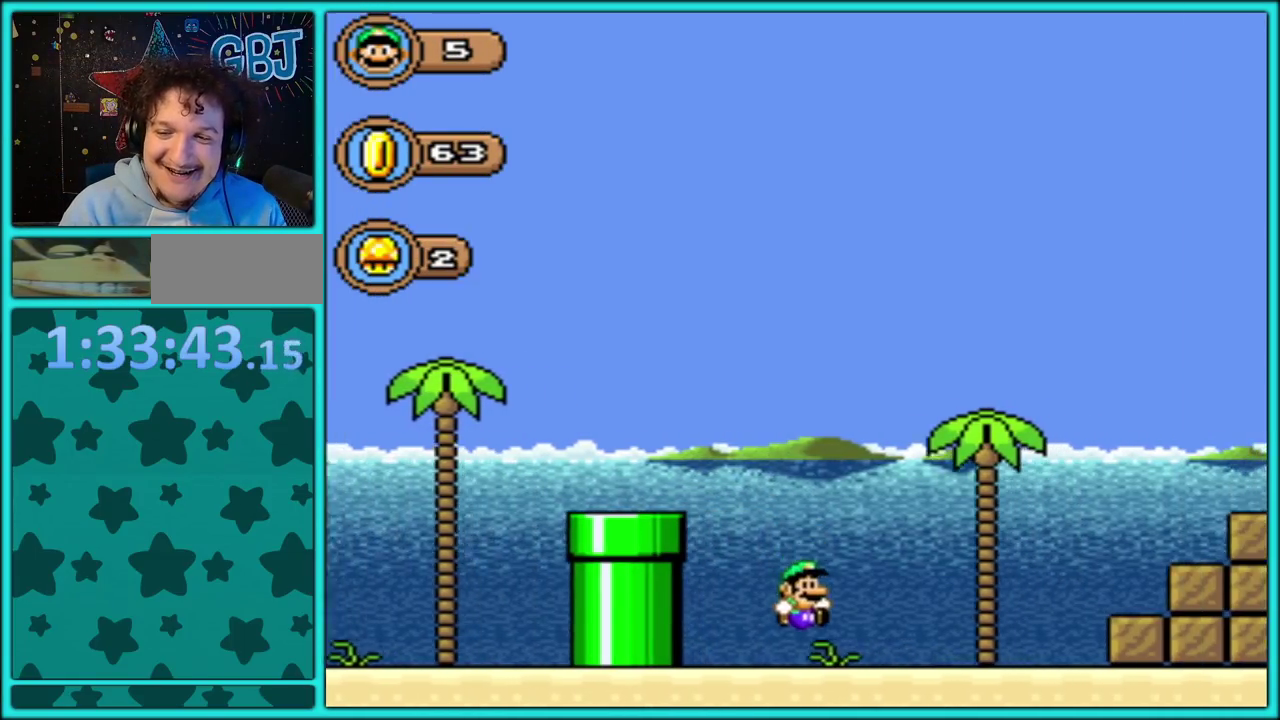
{"buttons": ["B", "Y", "DPAD_RIGHT"], "events": [[217, "B", "down"]]}
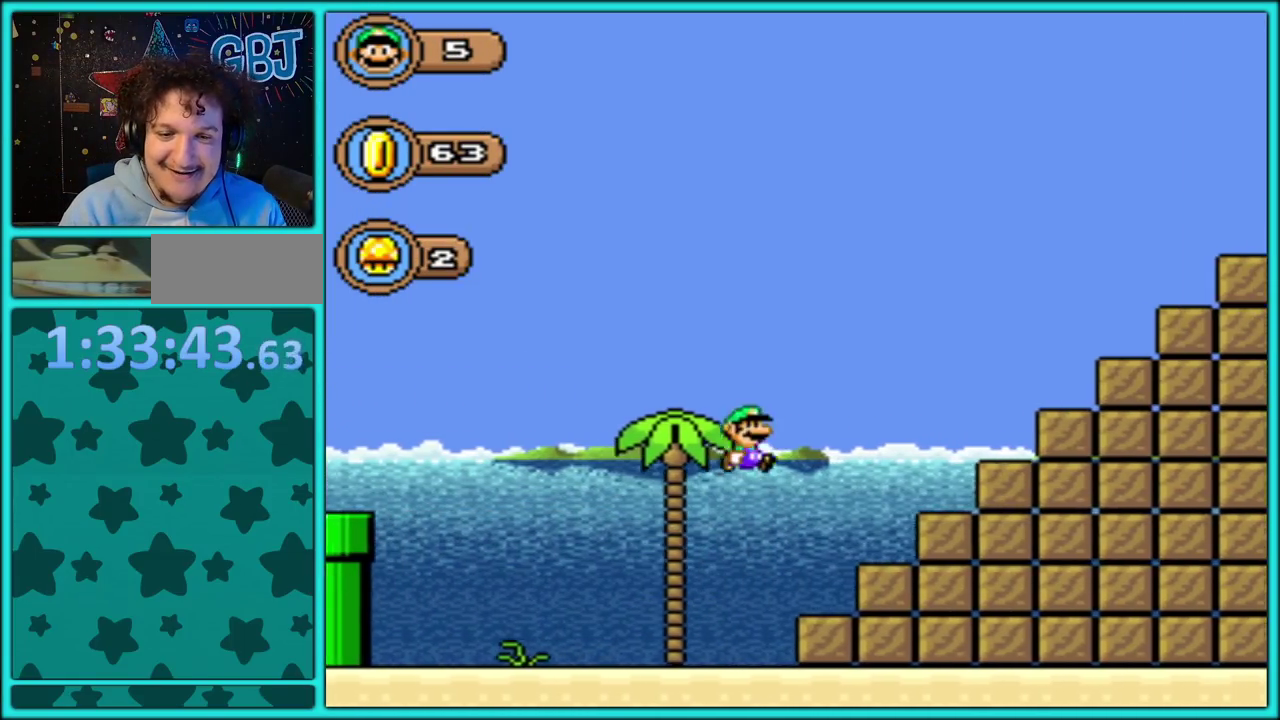
{"buttons": ["B", "Y", "DPAD_RIGHT"], "events": [[50, "B", "up"], [383, "B", "down"]]}